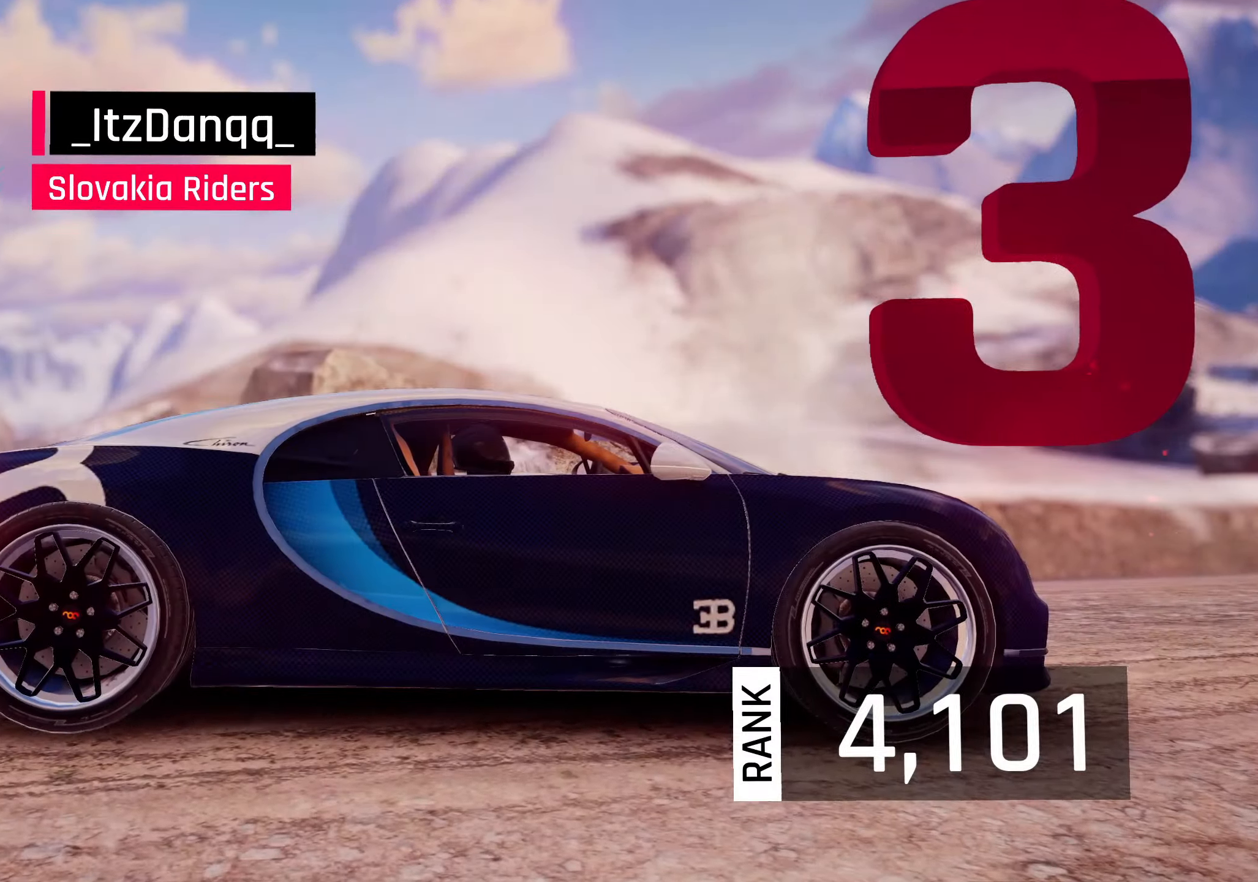
Gameplay with a controller (PlayStation layout); each line is a JSON object with the inputs held at the frame after it. "events" lists button and stick changes between this image and that frame as [ms after this image, input, new state], when the widget could be followed in between. Not read: right_stick.
{"buttons": [], "left_stick": "center", "events": []}
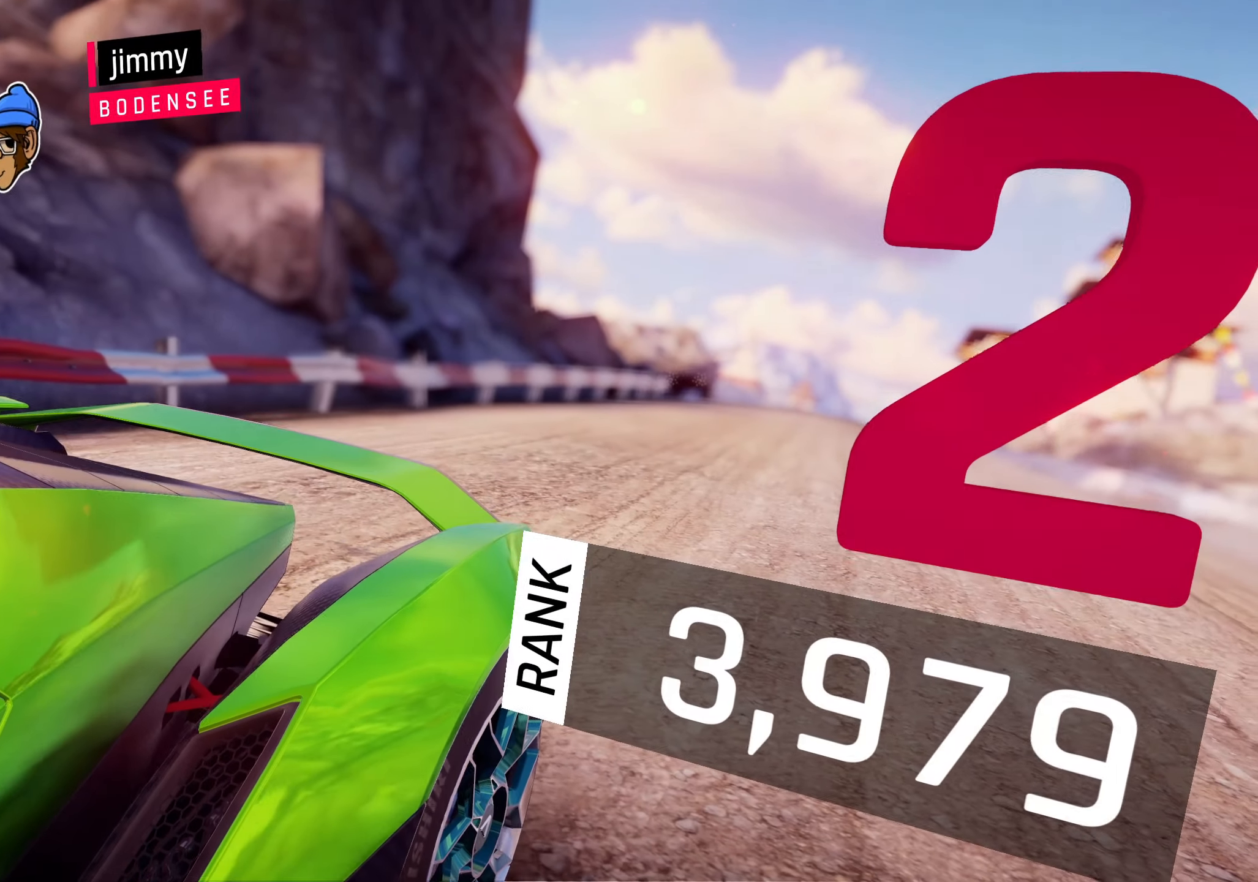
{"buttons": [], "left_stick": "center", "events": []}
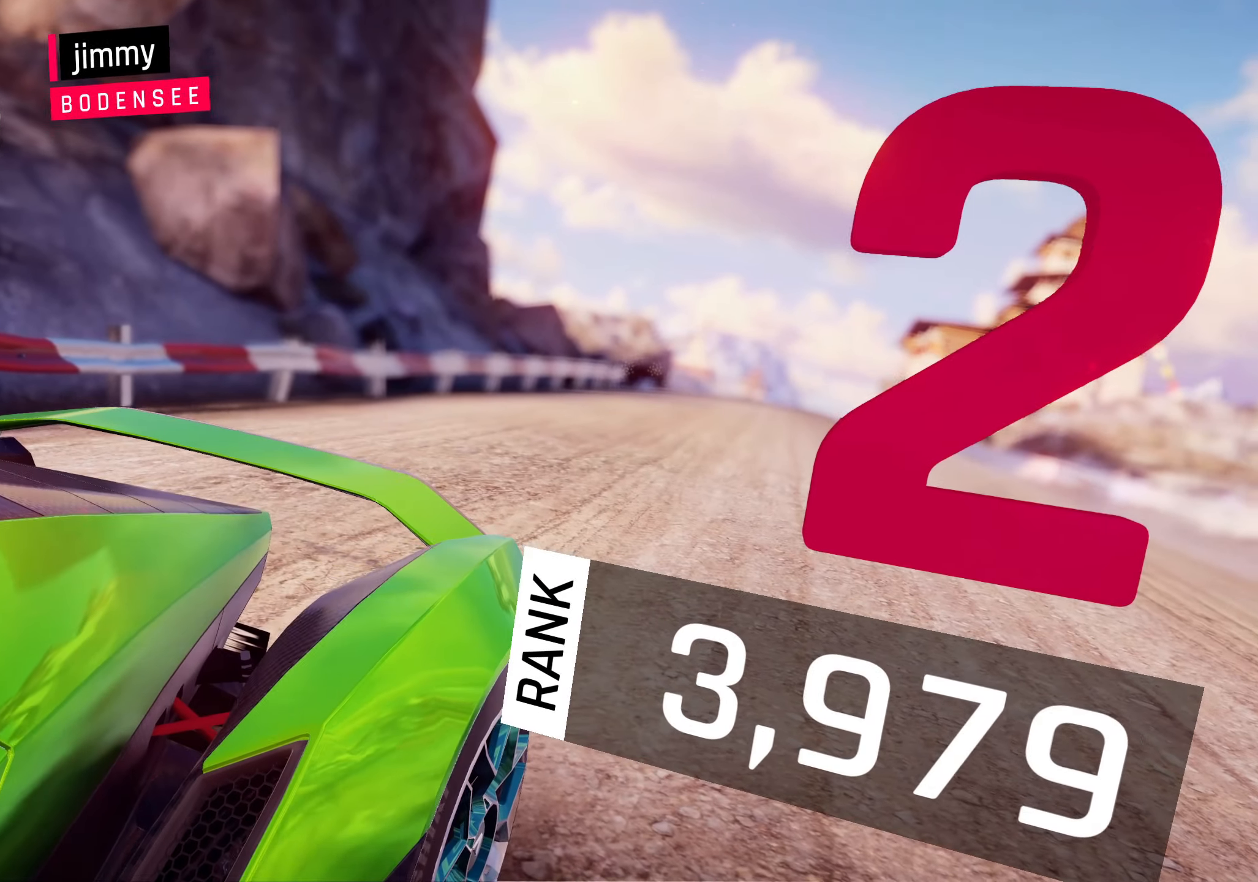
{"buttons": [], "left_stick": "center", "events": []}
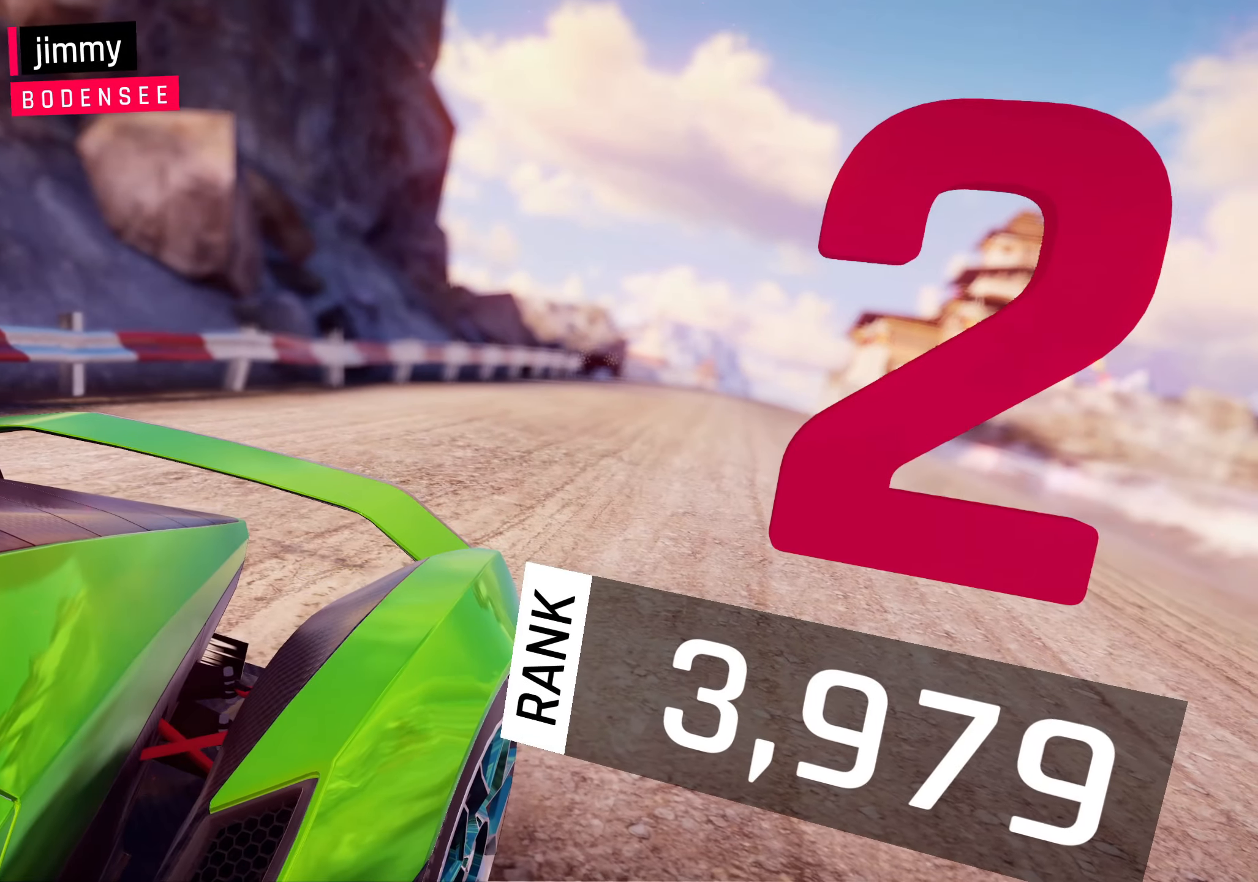
{"buttons": [], "left_stick": "center", "events": []}
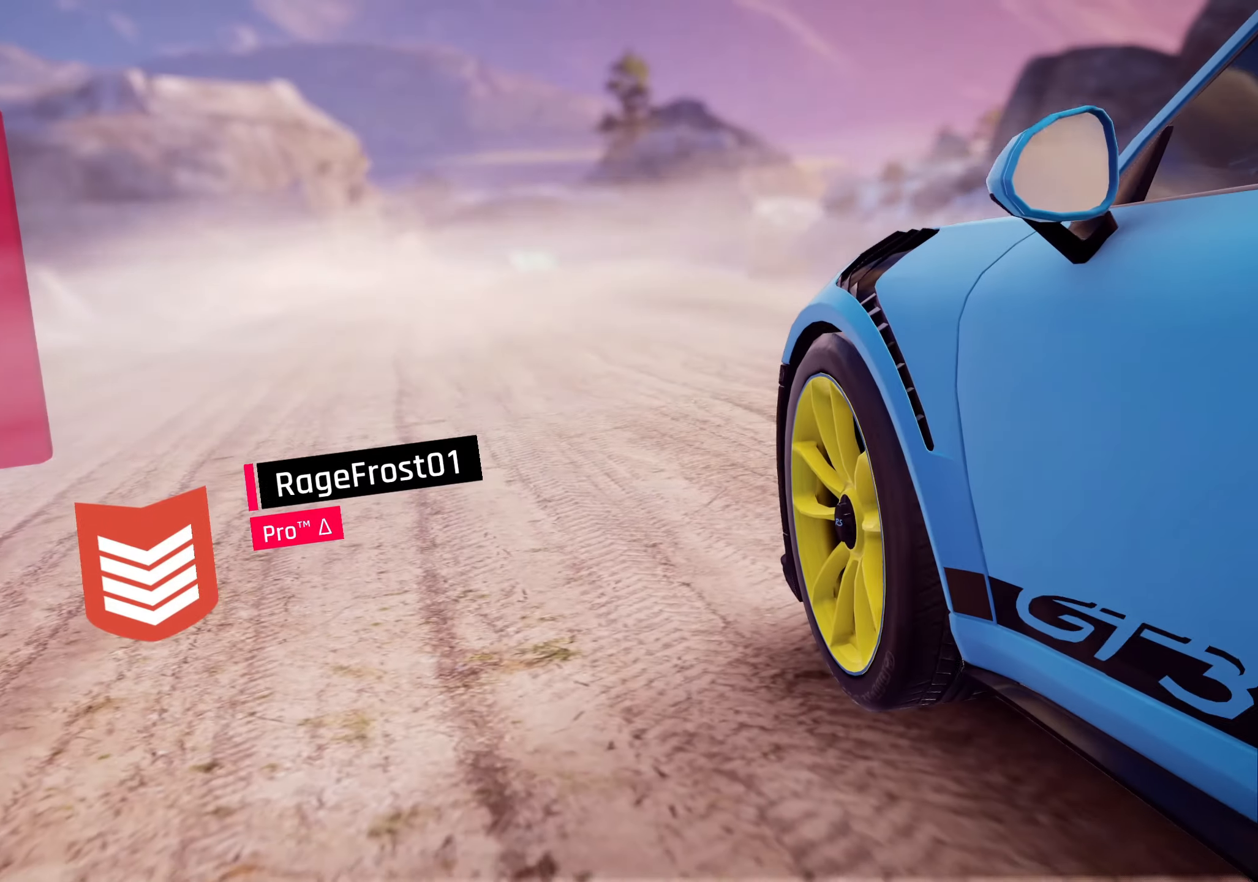
{"buttons": [], "left_stick": "center", "events": []}
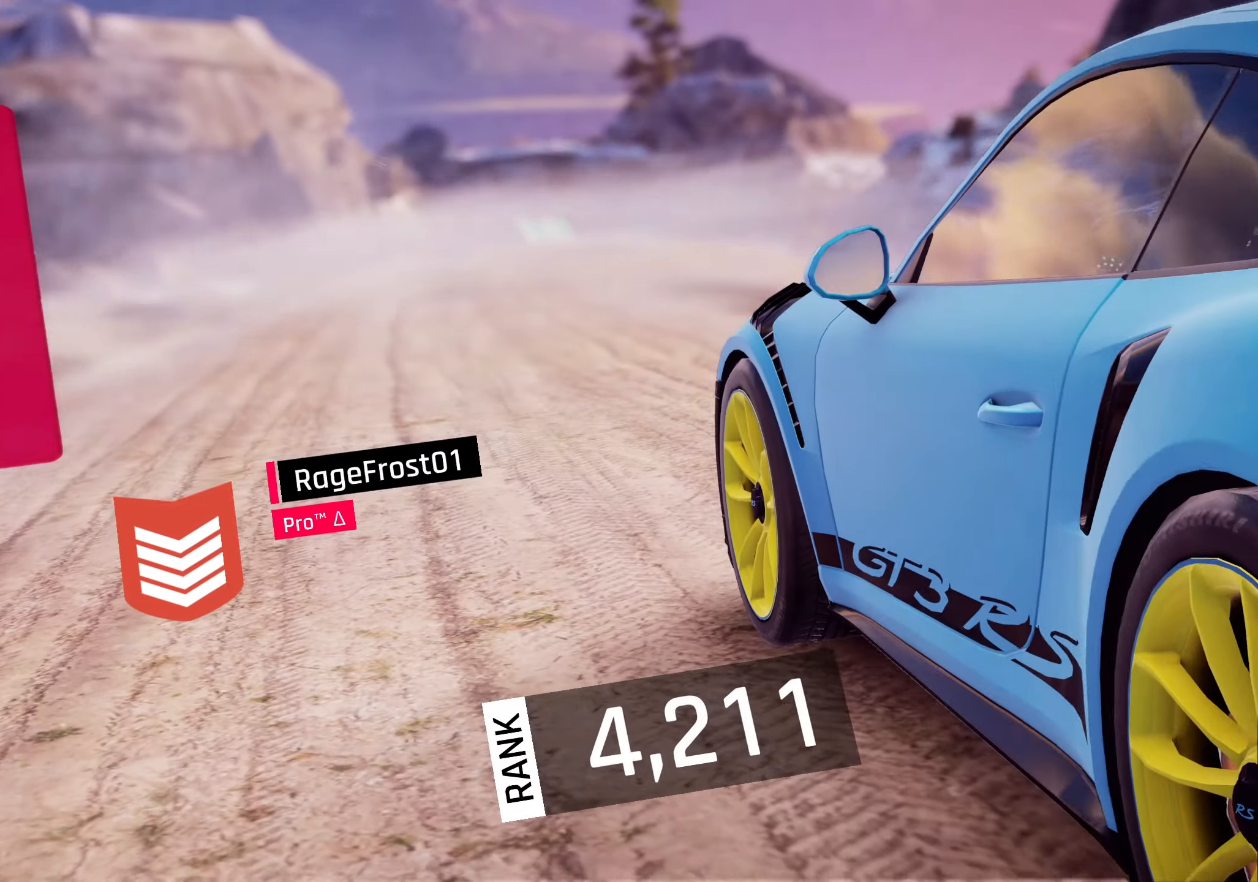
{"buttons": [], "left_stick": "center", "events": []}
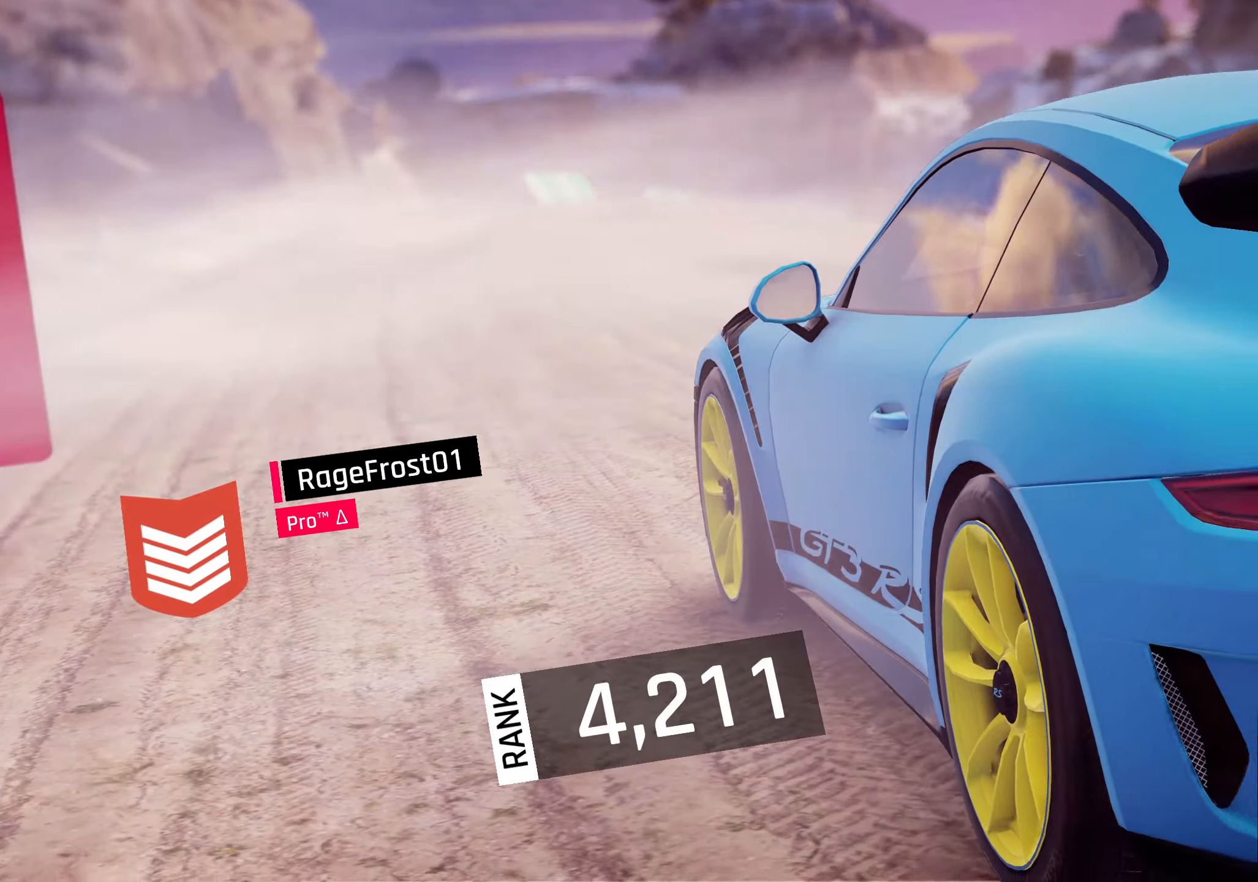
{"buttons": [], "left_stick": "center", "events": []}
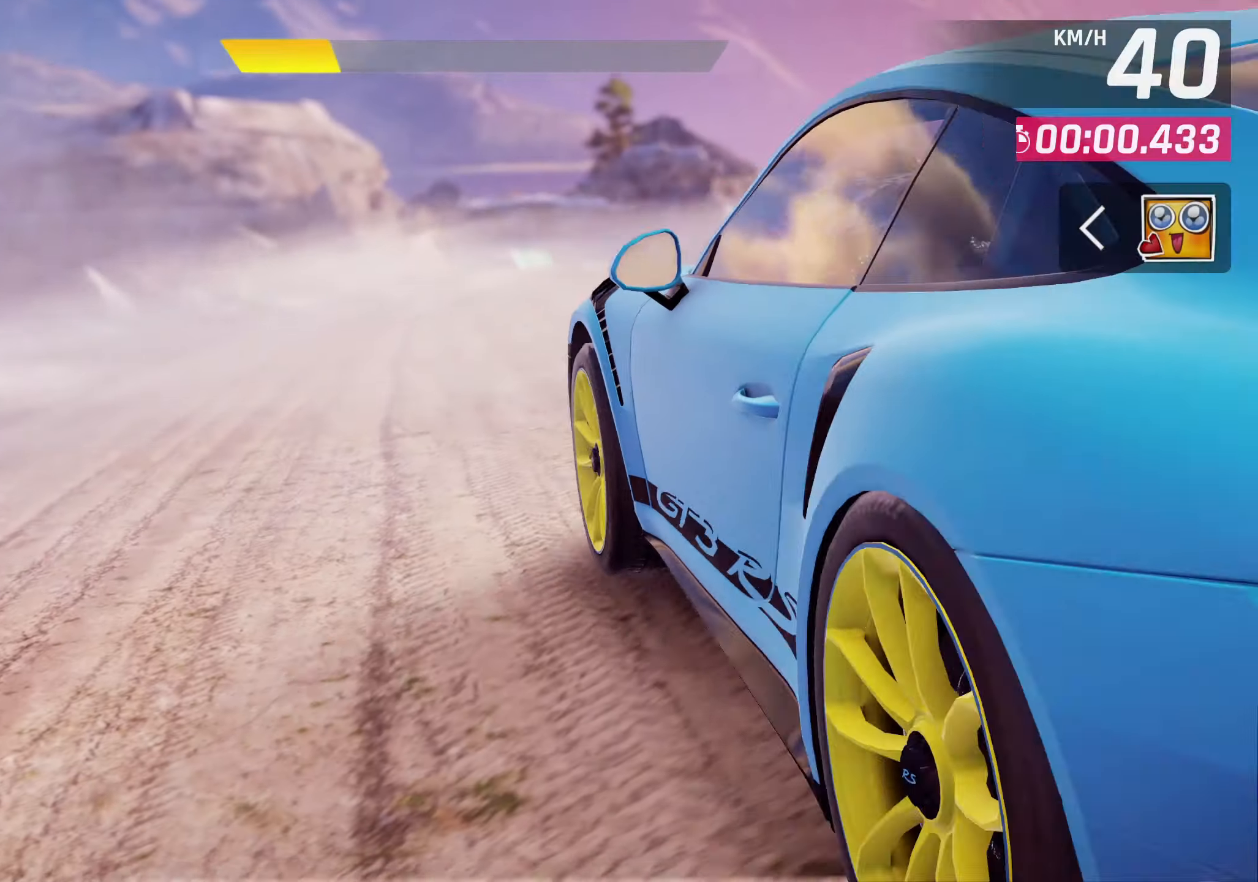
{"buttons": [], "left_stick": "center", "events": []}
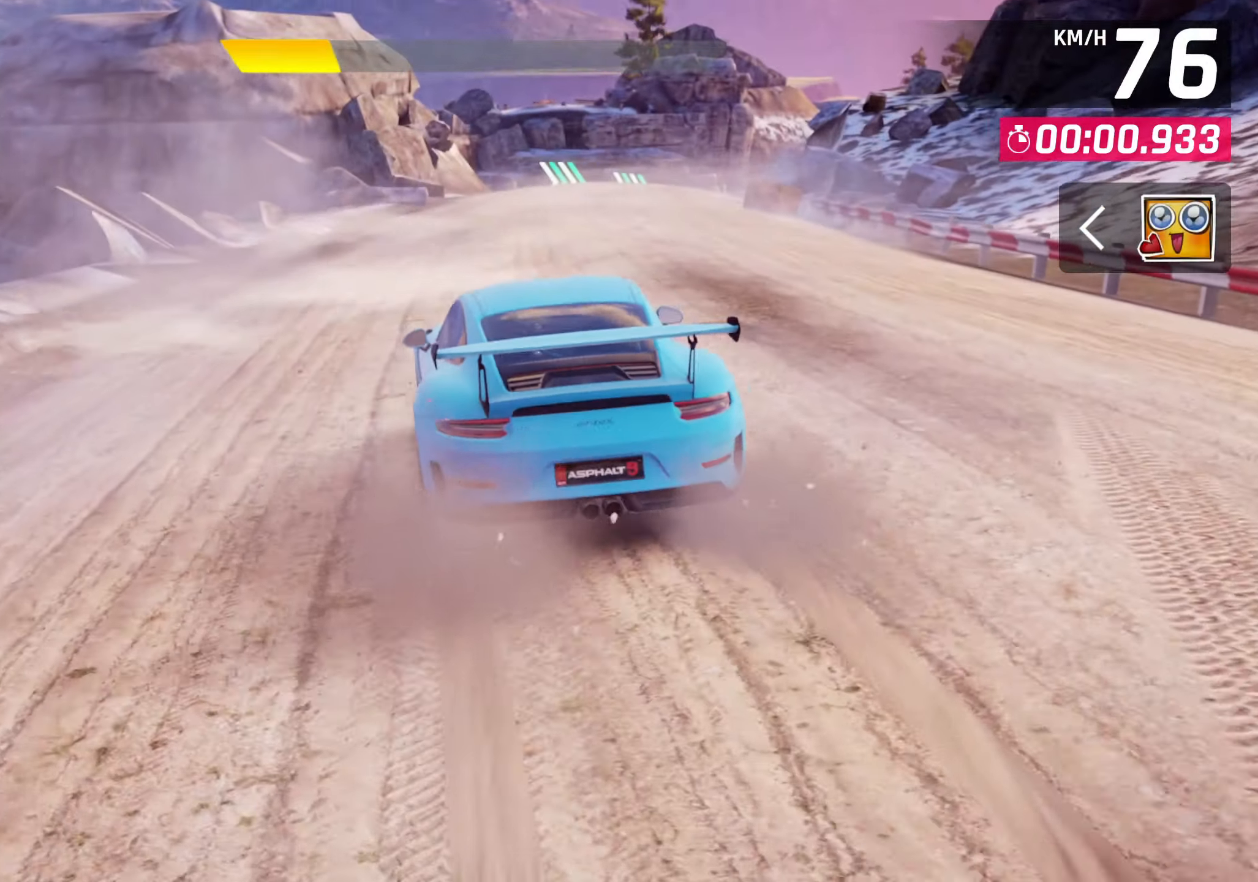
{"buttons": [], "left_stick": "center", "events": []}
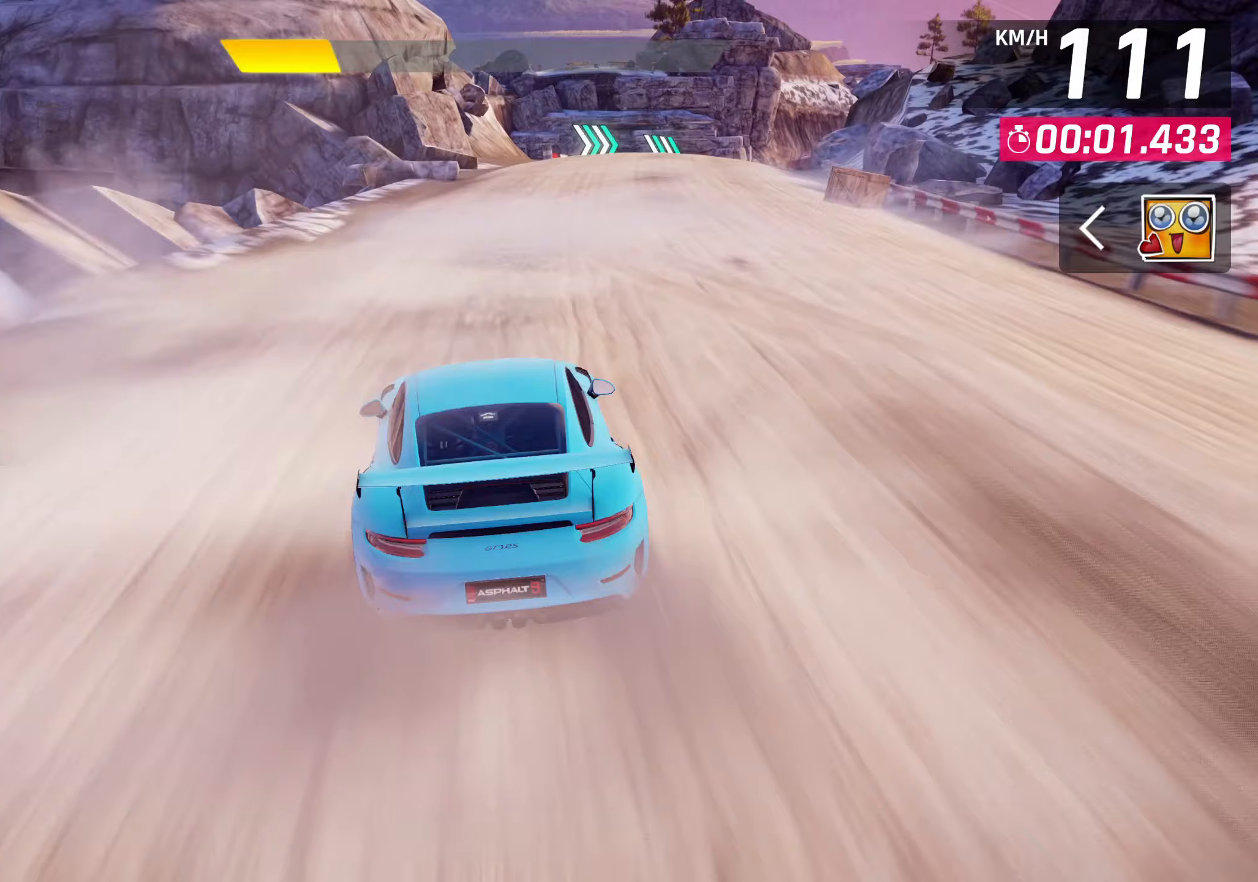
{"buttons": [], "left_stick": "up-right", "events": [[450, "left_stick", "up-right"]]}
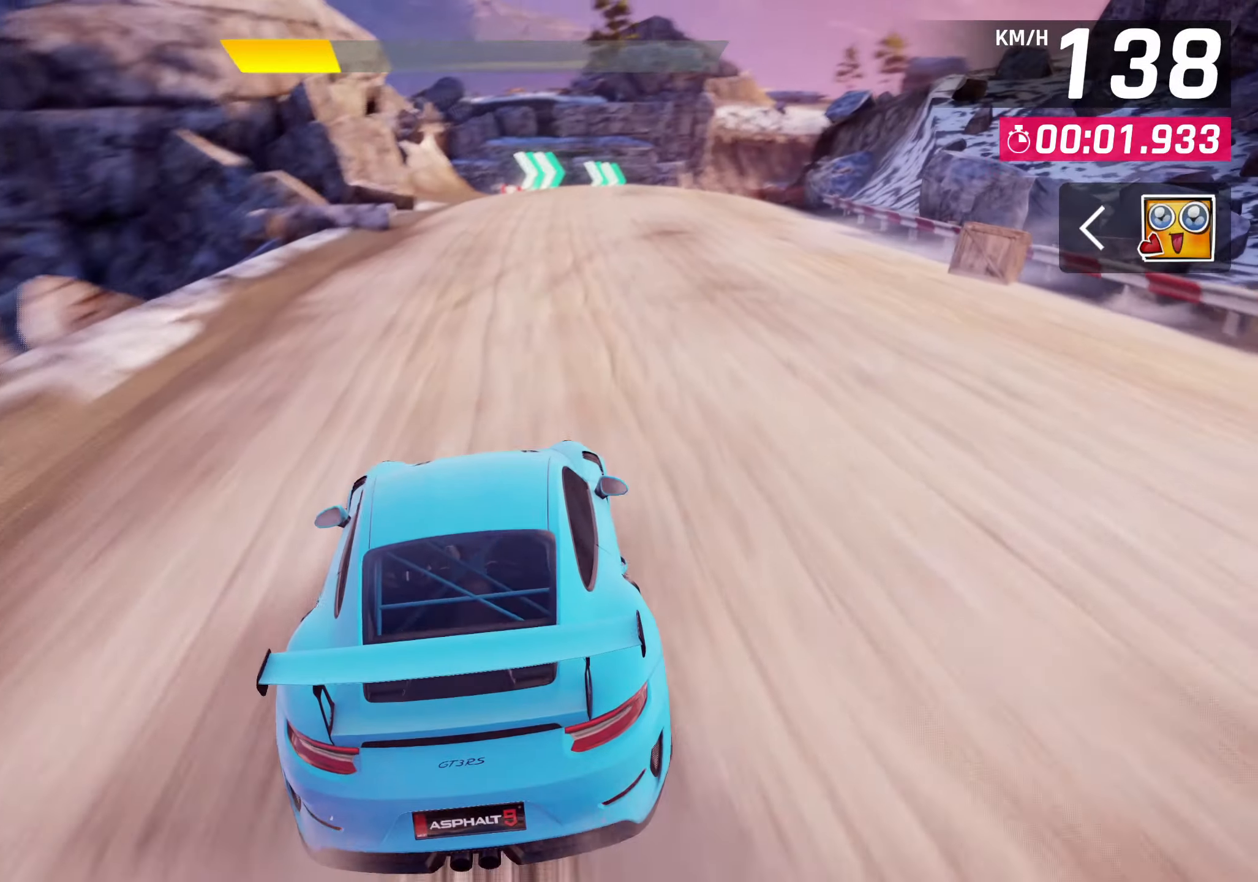
{"buttons": [], "left_stick": "center", "events": [[117, "left_stick", "center"]]}
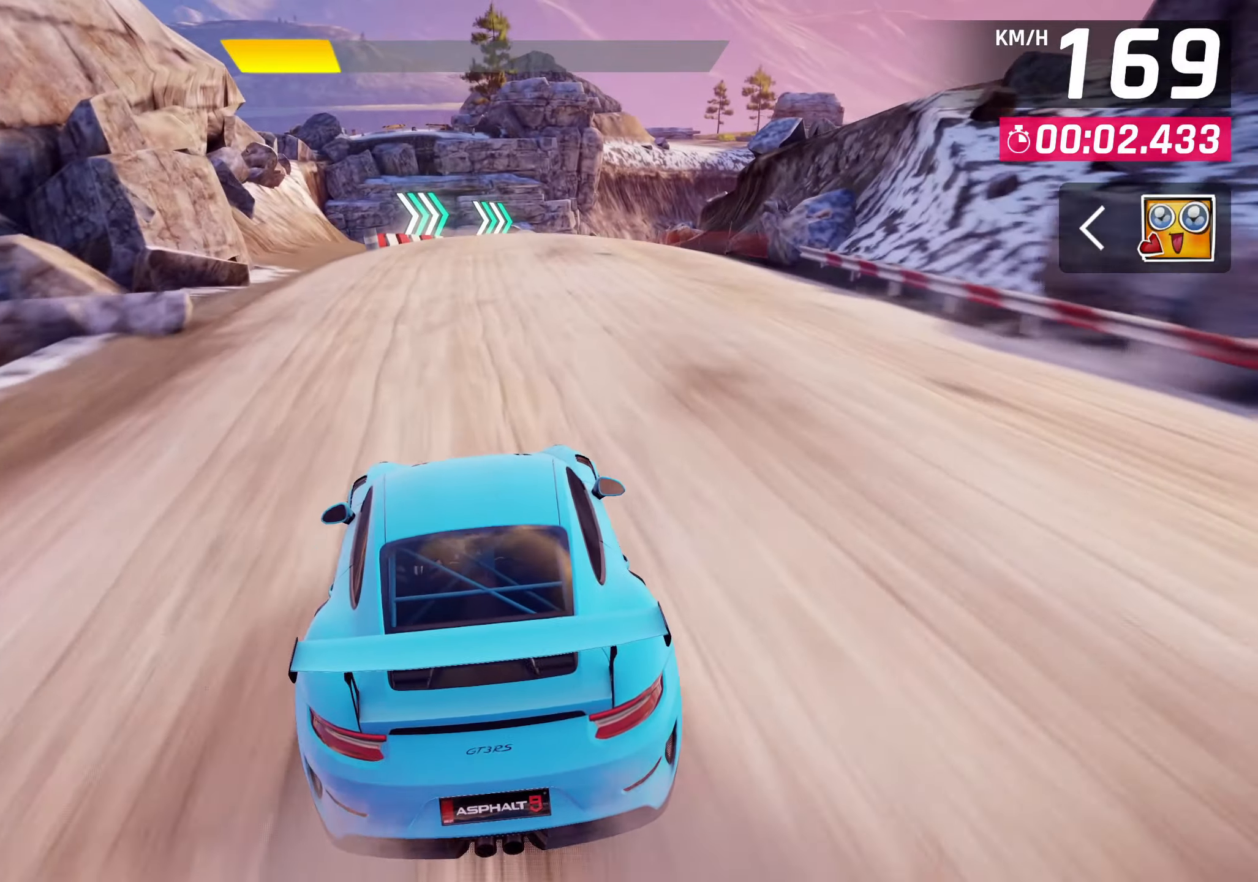
{"buttons": [], "left_stick": "center", "events": []}
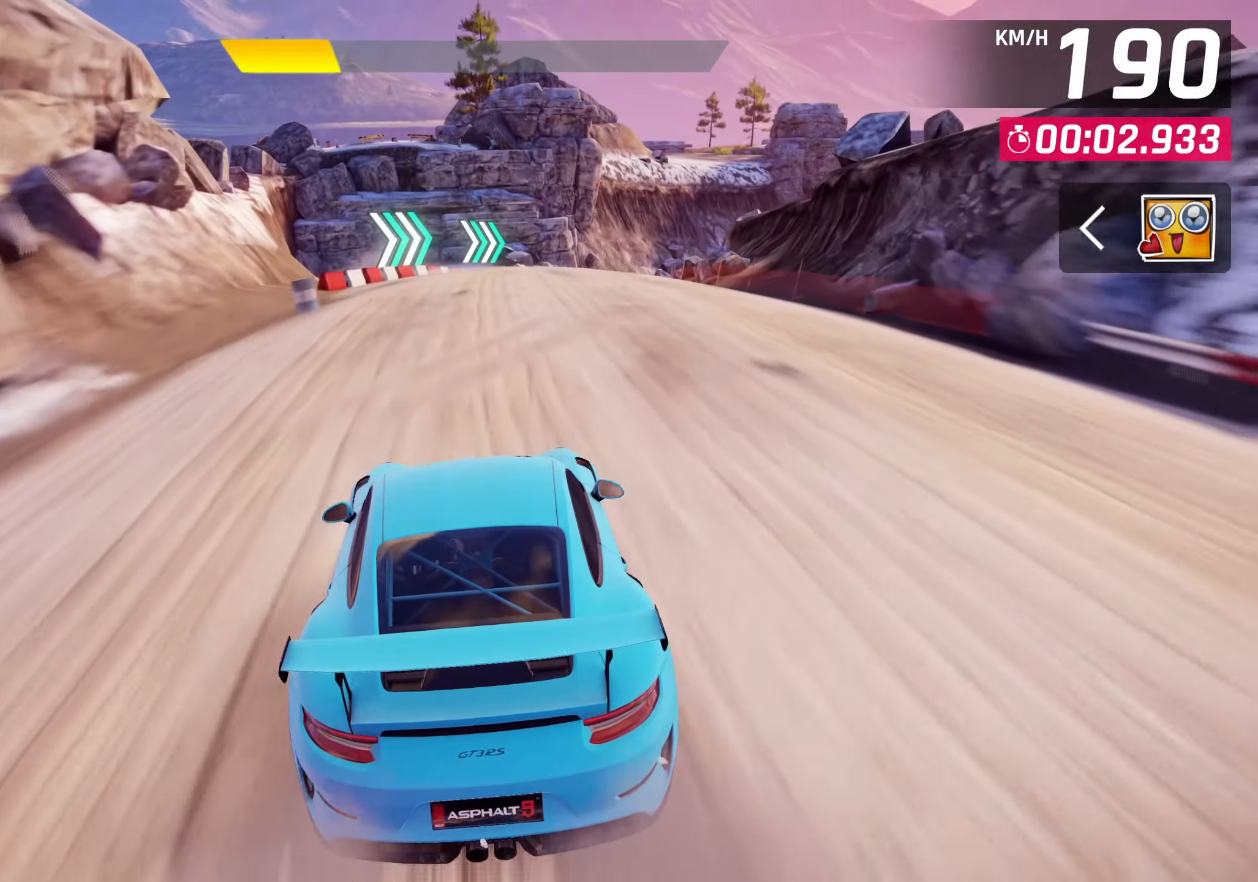
{"buttons": [], "left_stick": "center", "events": []}
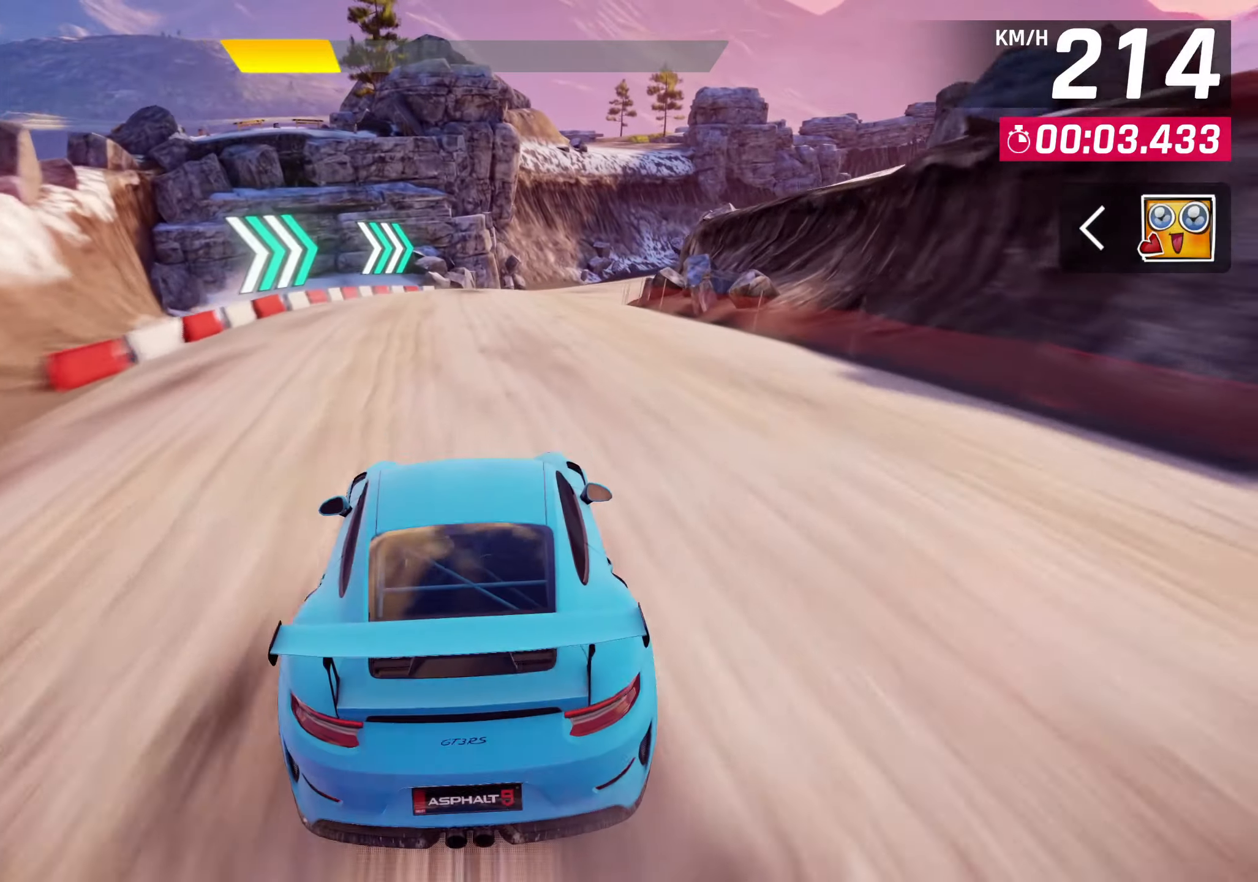
{"buttons": [], "left_stick": "center", "events": []}
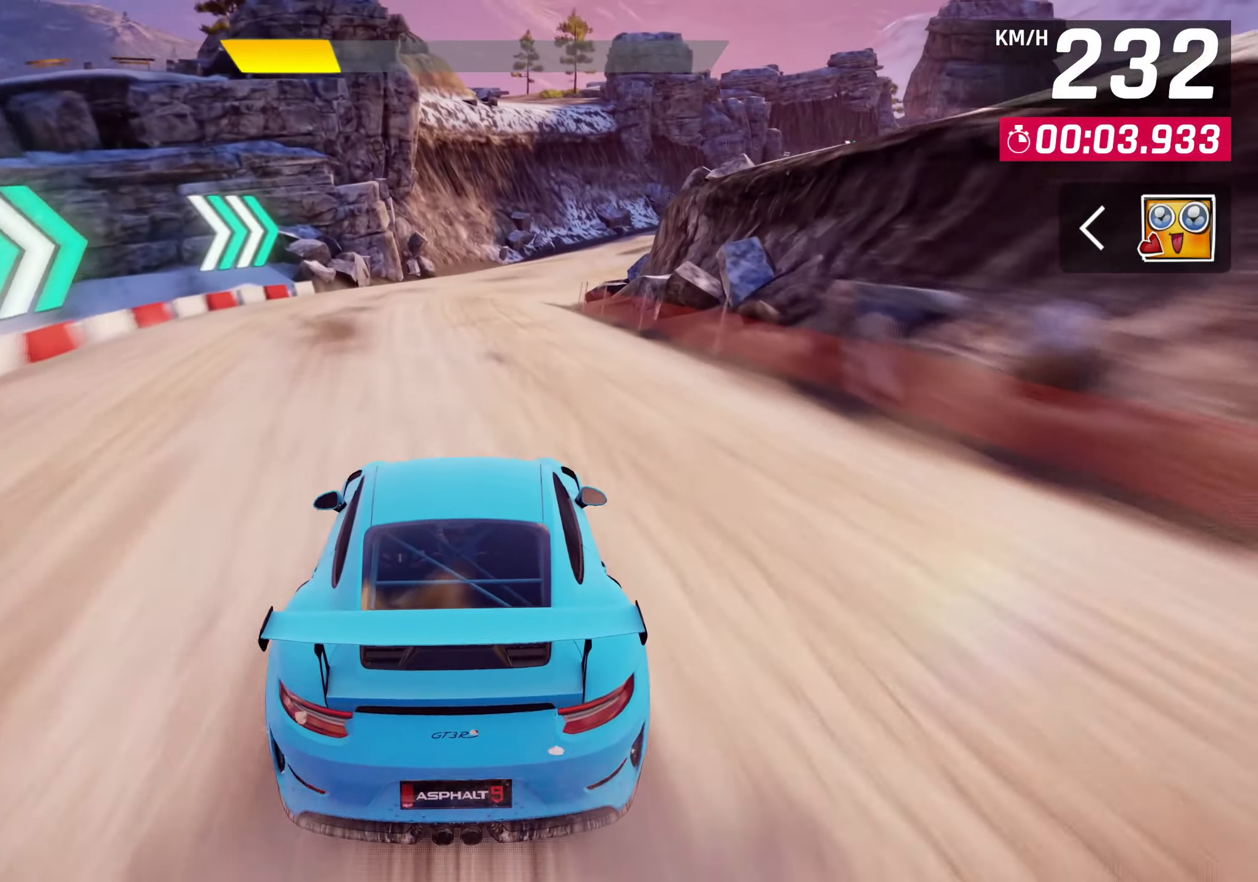
{"buttons": ["CROSS", "R1"], "left_stick": "right", "events": [[350, "CROSS", "down"], [367, "R1", "down"], [500, "left_stick", "right"]]}
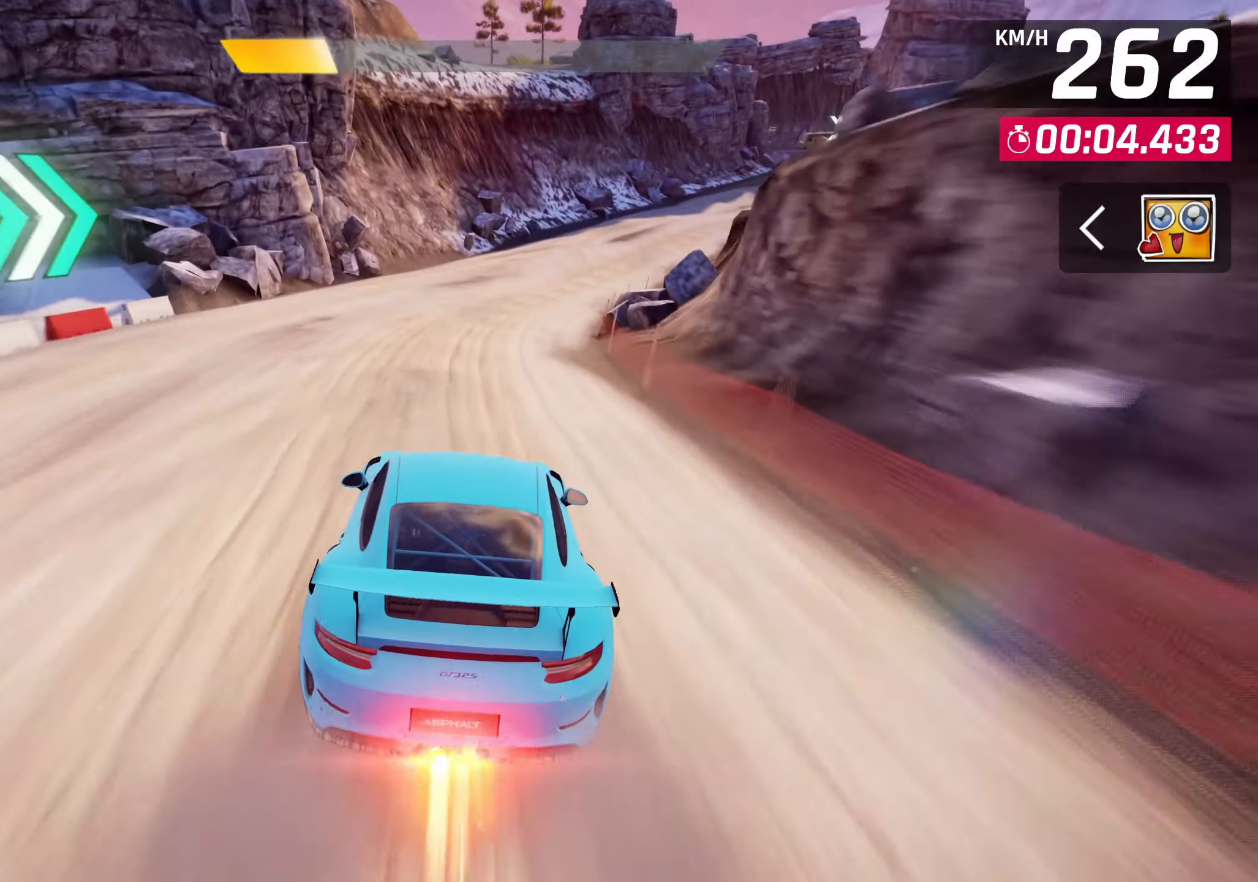
{"buttons": [], "left_stick": "right", "events": [[17, "R1", "up"], [33, "CROSS", "up"]]}
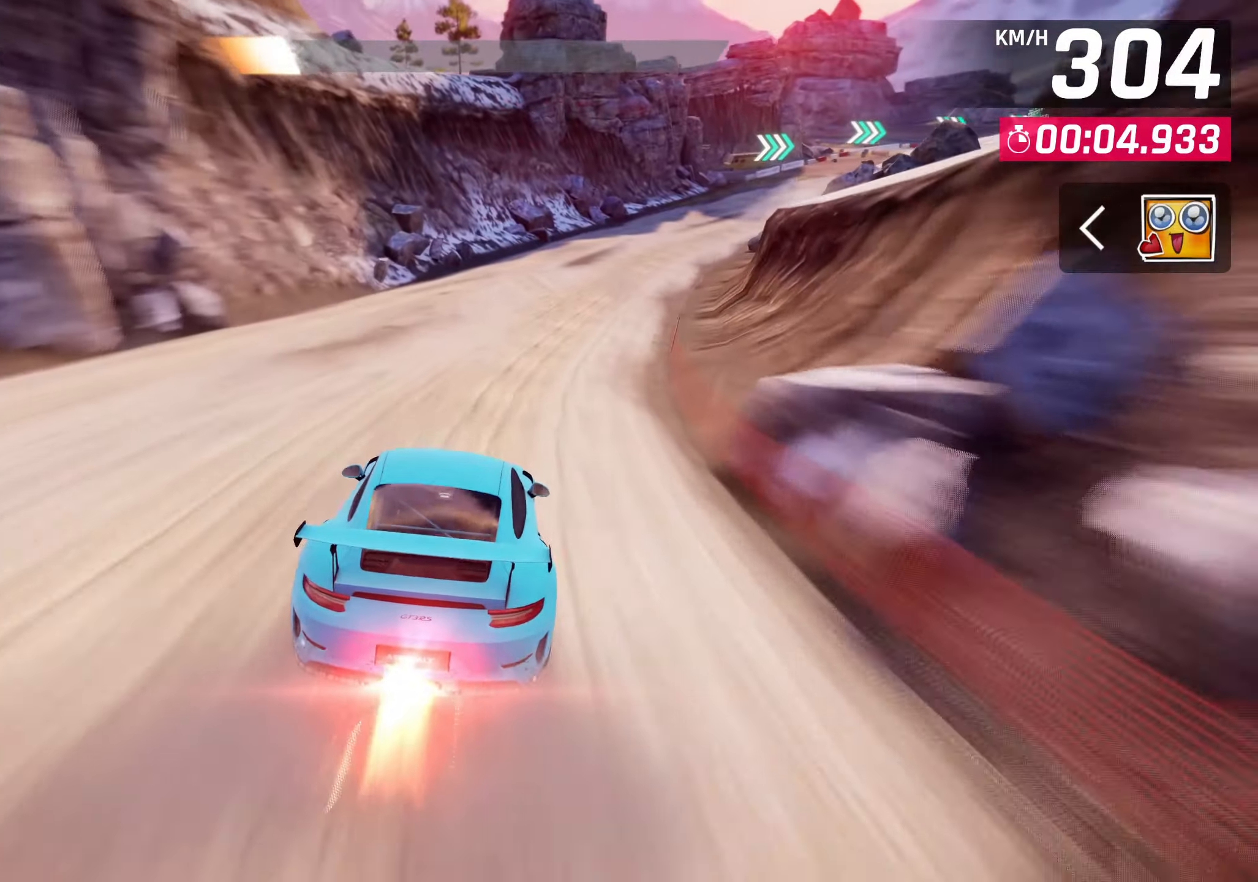
{"buttons": [], "left_stick": "right", "events": []}
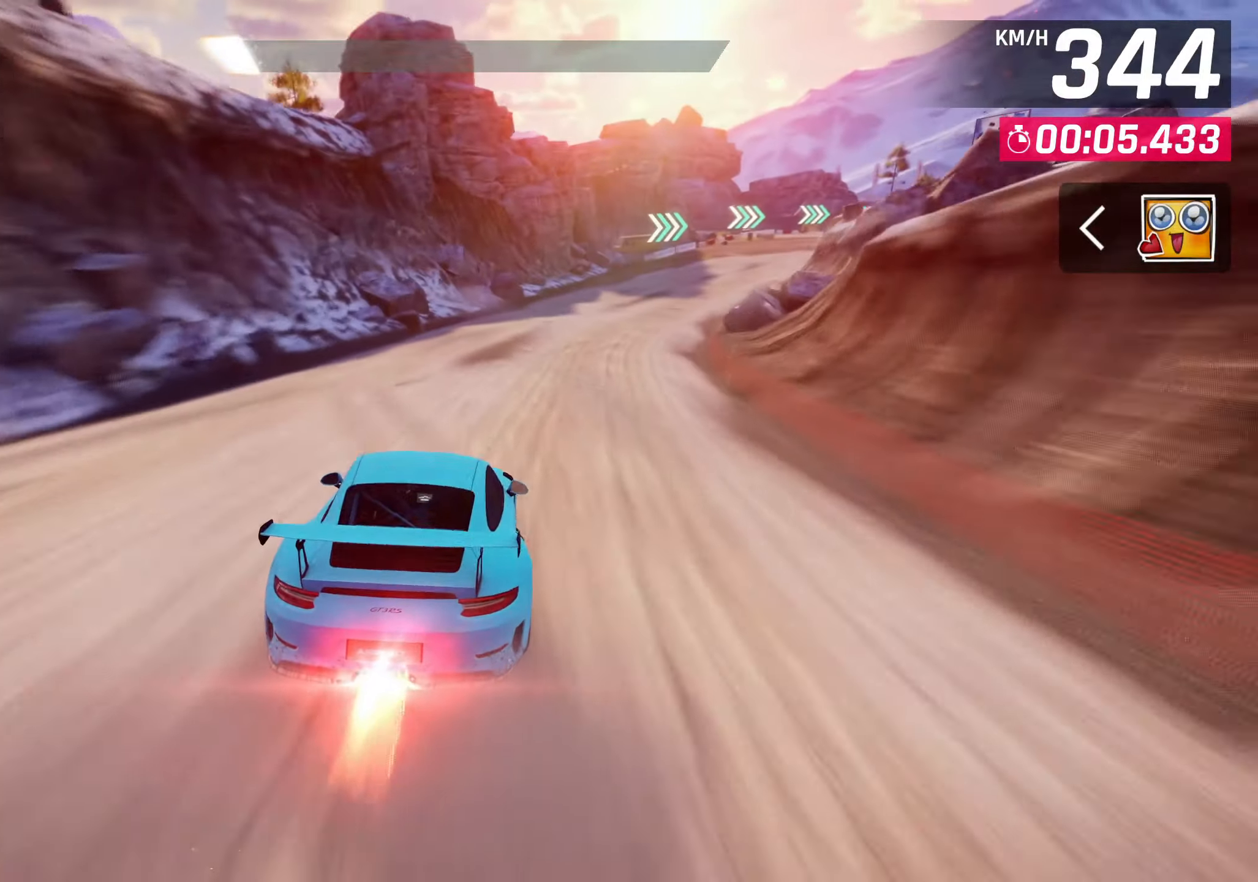
{"buttons": [], "left_stick": "right", "events": []}
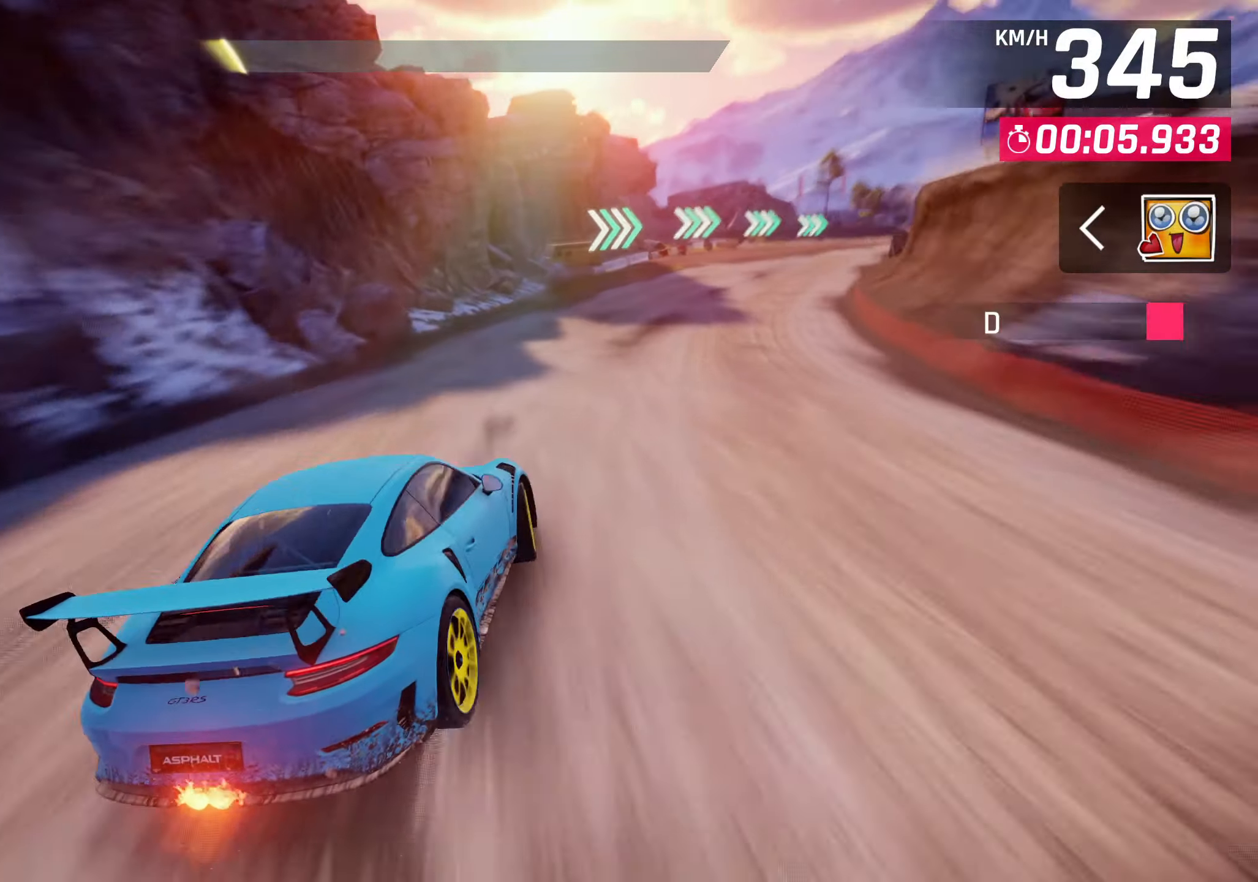
{"buttons": [], "left_stick": "right", "events": []}
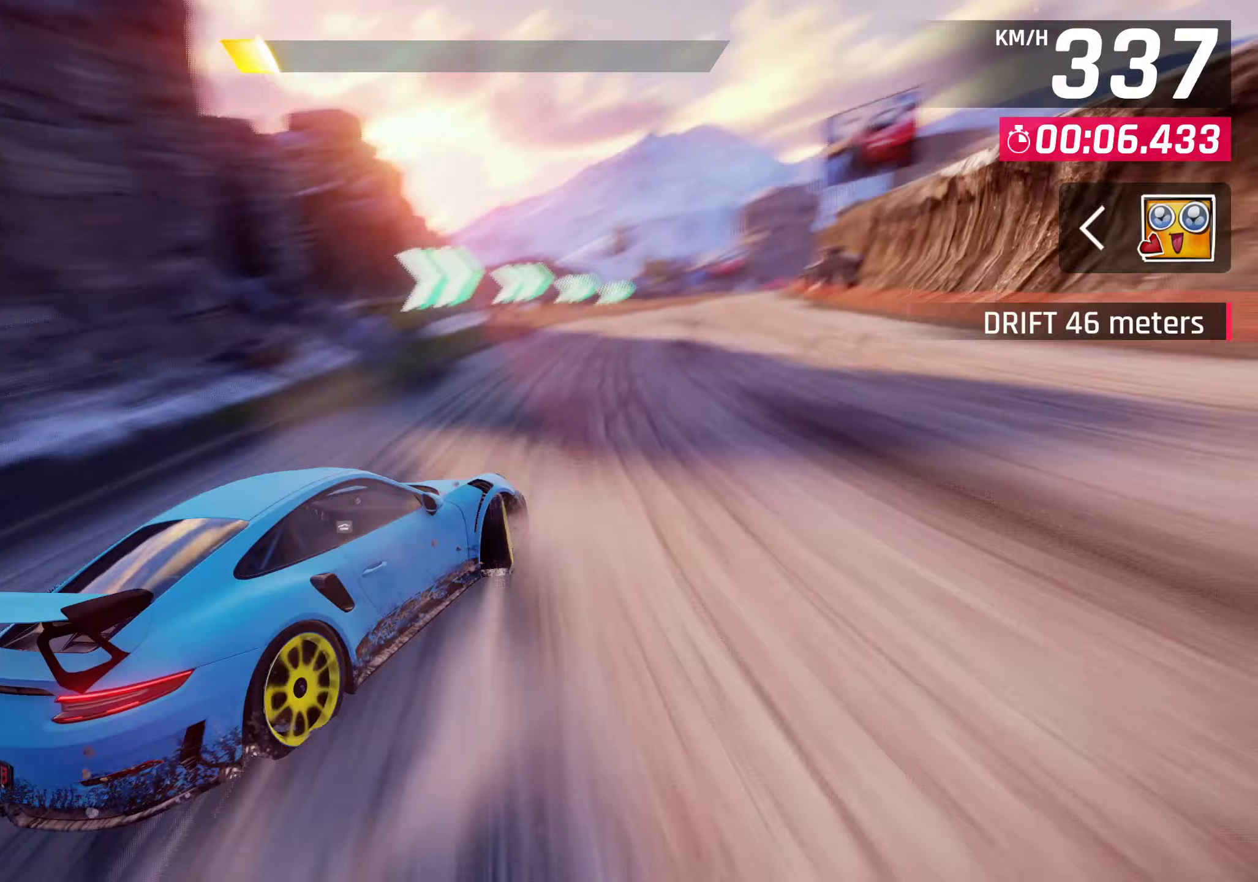
{"buttons": [], "left_stick": "center", "events": [[50, "left_stick", "center"]]}
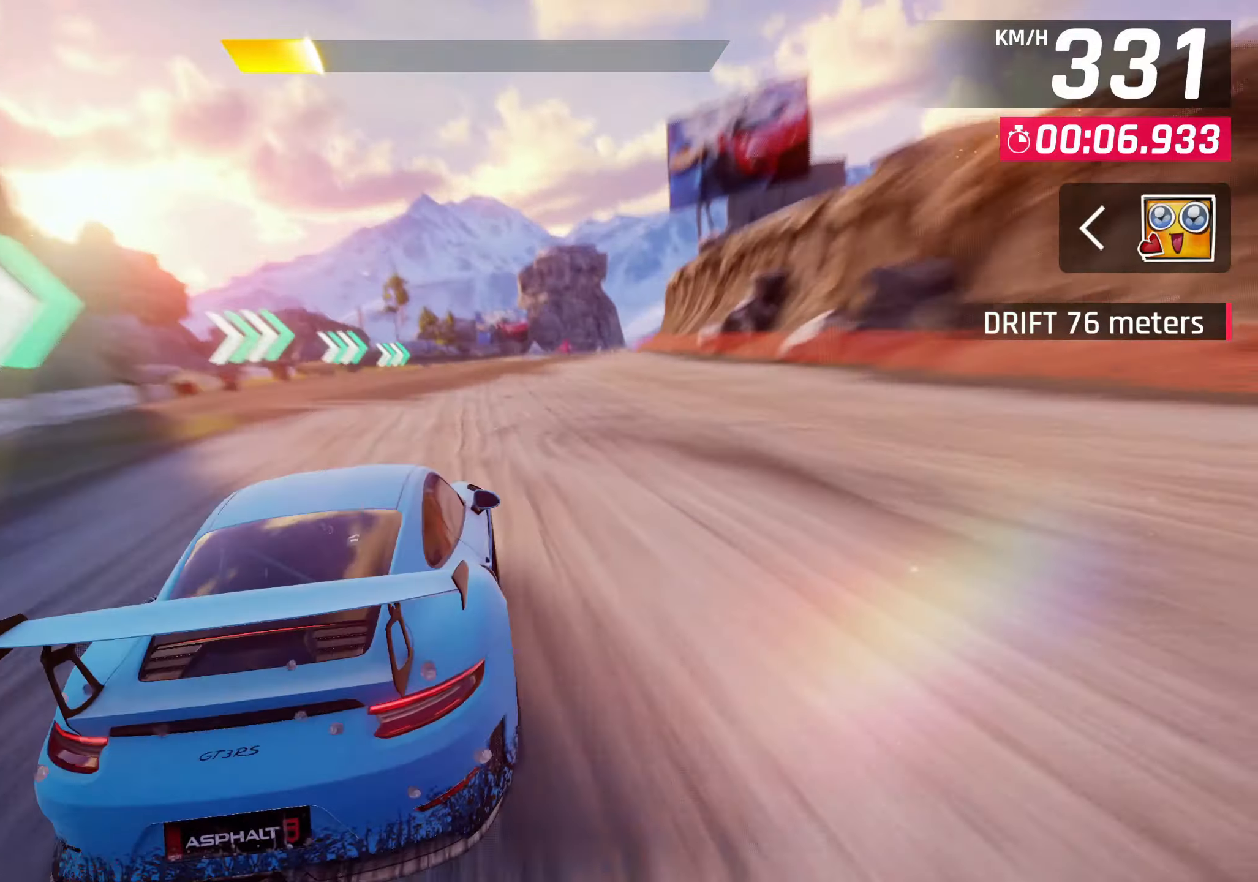
{"buttons": [], "left_stick": "right", "events": [[433, "left_stick", "right"]]}
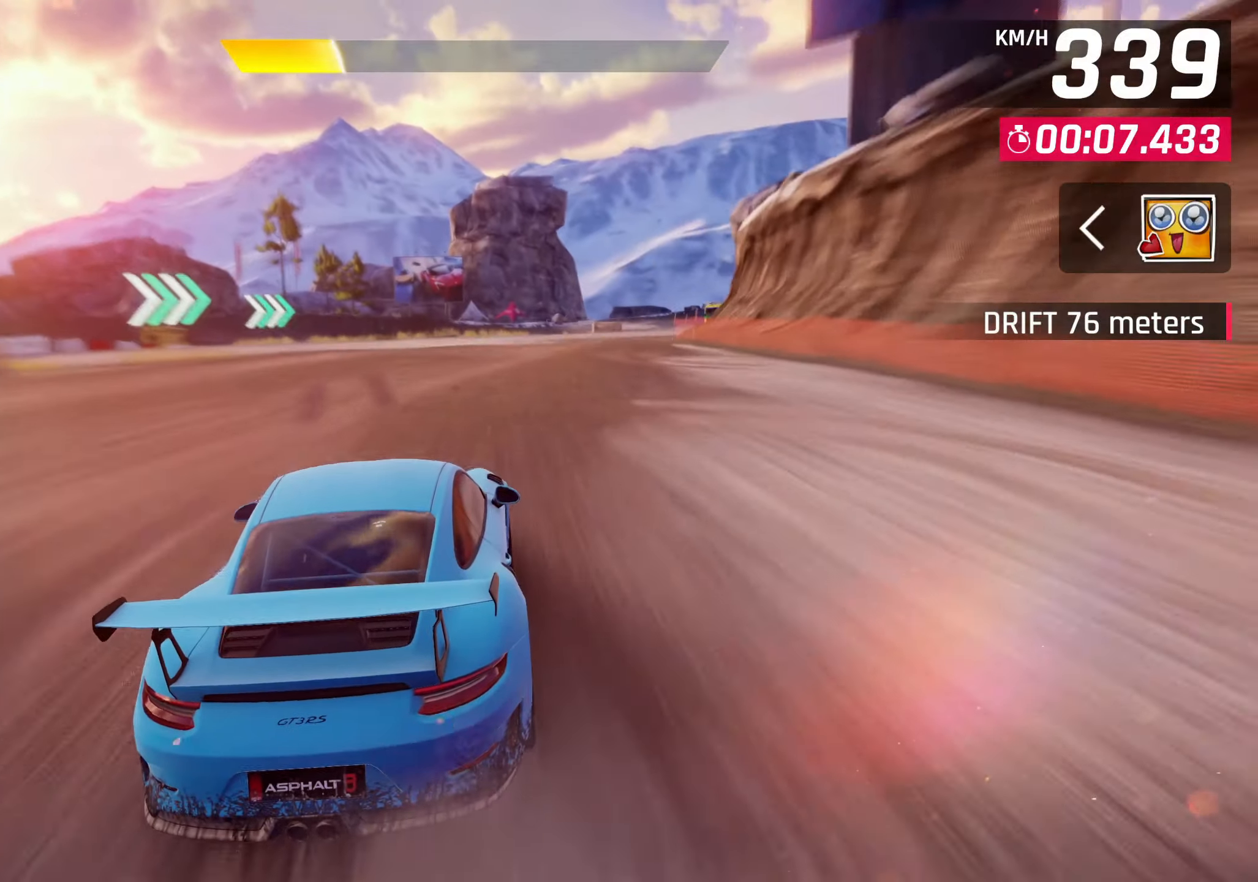
{"buttons": [], "left_stick": "right", "events": []}
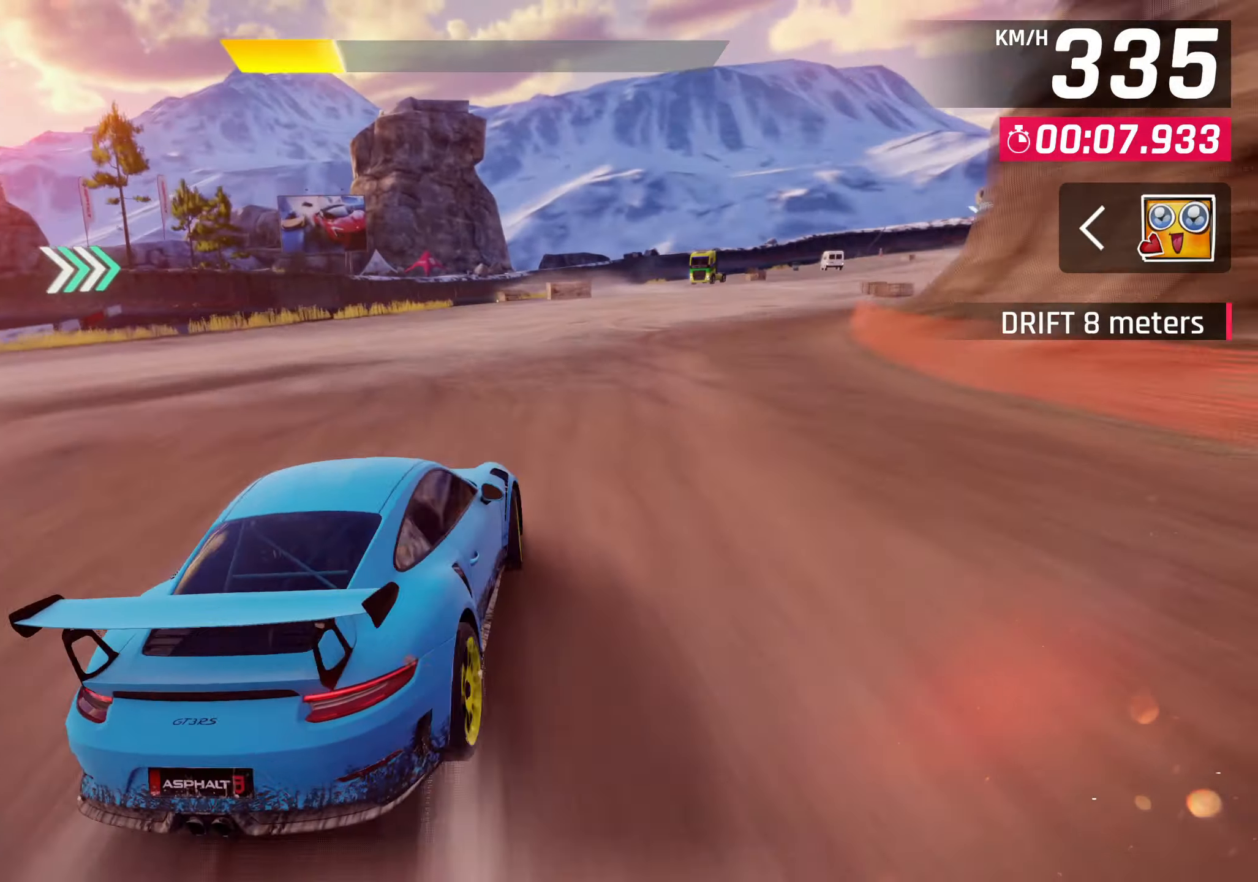
{"buttons": [], "left_stick": "right", "events": []}
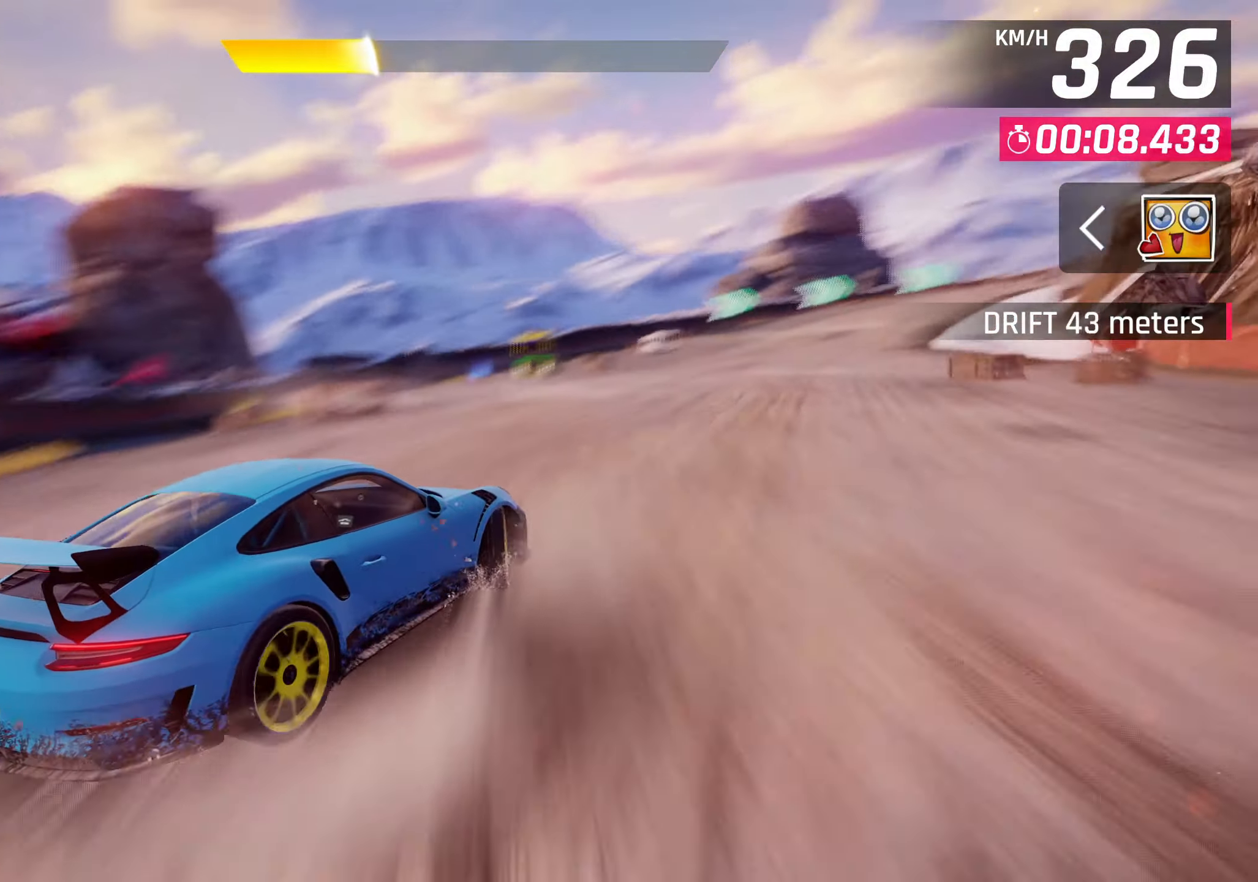
{"buttons": ["SQUARE"], "left_stick": "center"}
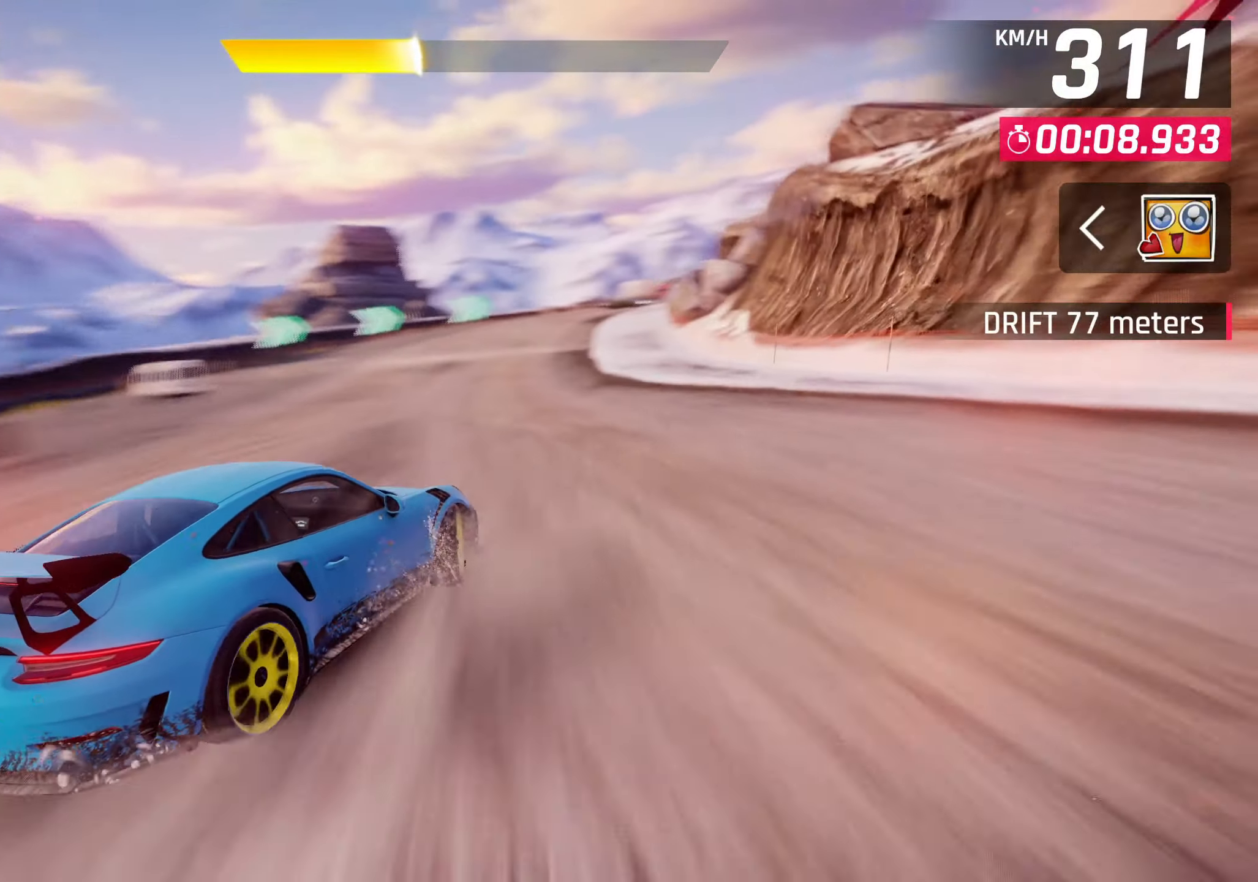
{"buttons": [], "left_stick": "center"}
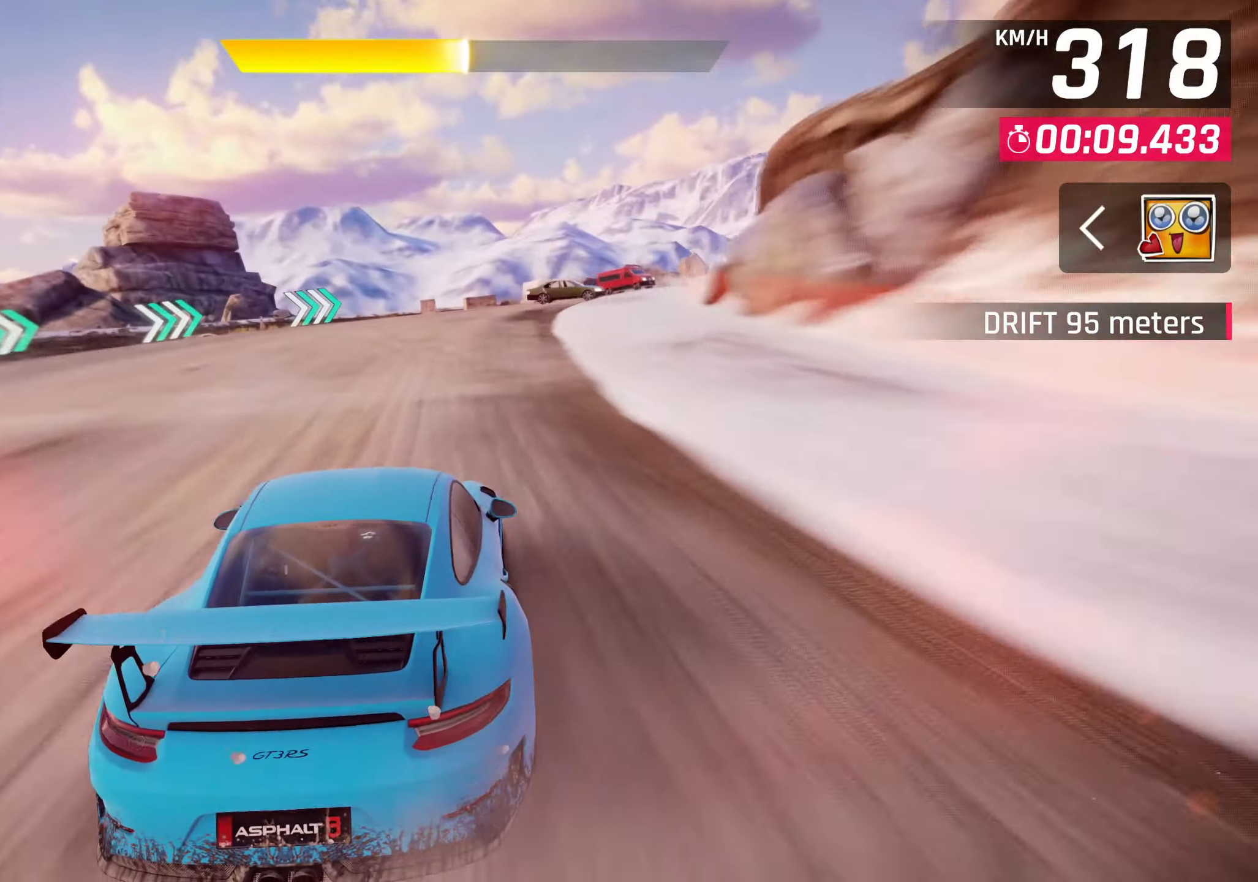
{"buttons": [], "left_stick": "up-right", "events": [[200, "left_stick", "up-right"]]}
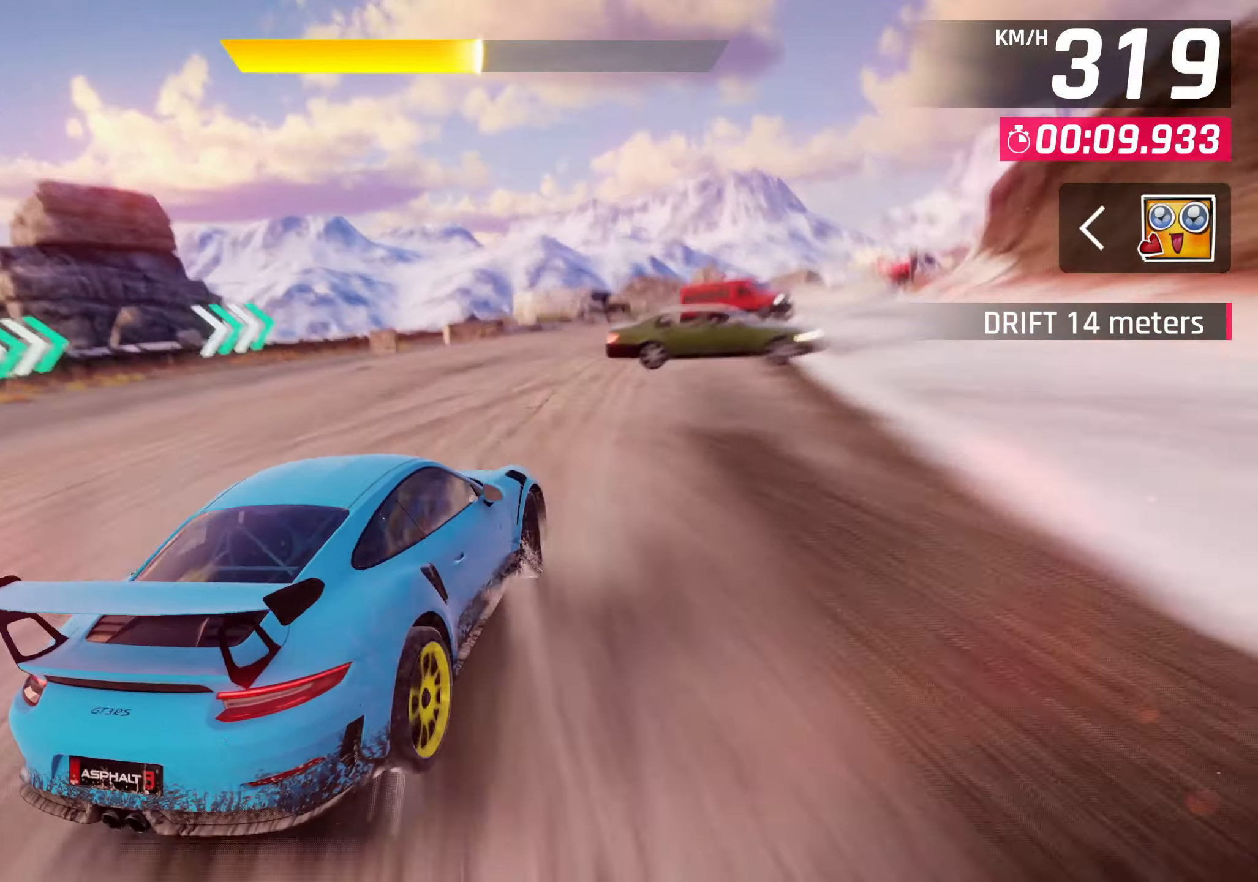
{"buttons": [], "left_stick": "up-right", "events": [[367, "left_stick", "center"], [433, "left_stick", "up-right"]]}
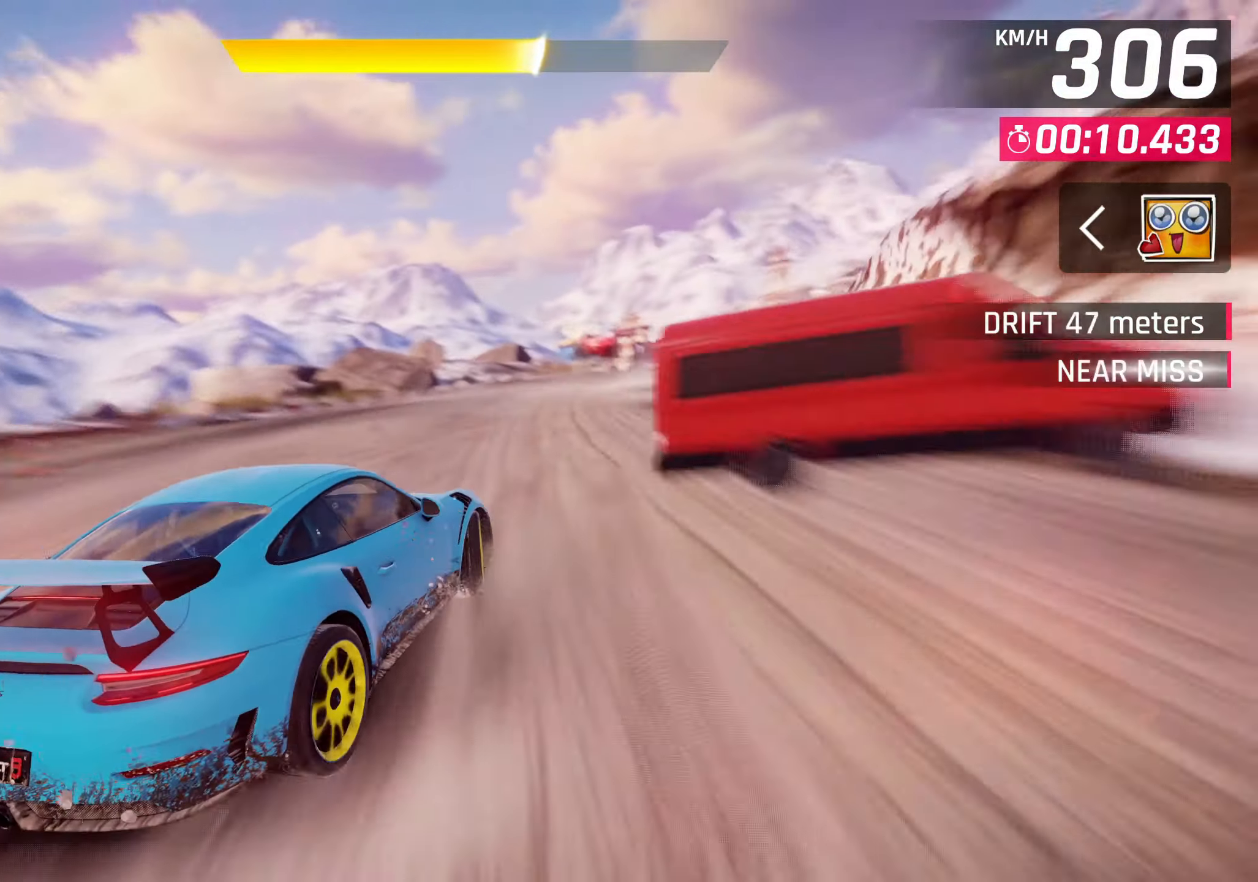
{"buttons": [], "left_stick": "right", "events": [[100, "left_stick", "center"], [250, "left_stick", "right"], [350, "left_stick", "center"], [483, "left_stick", "right"]]}
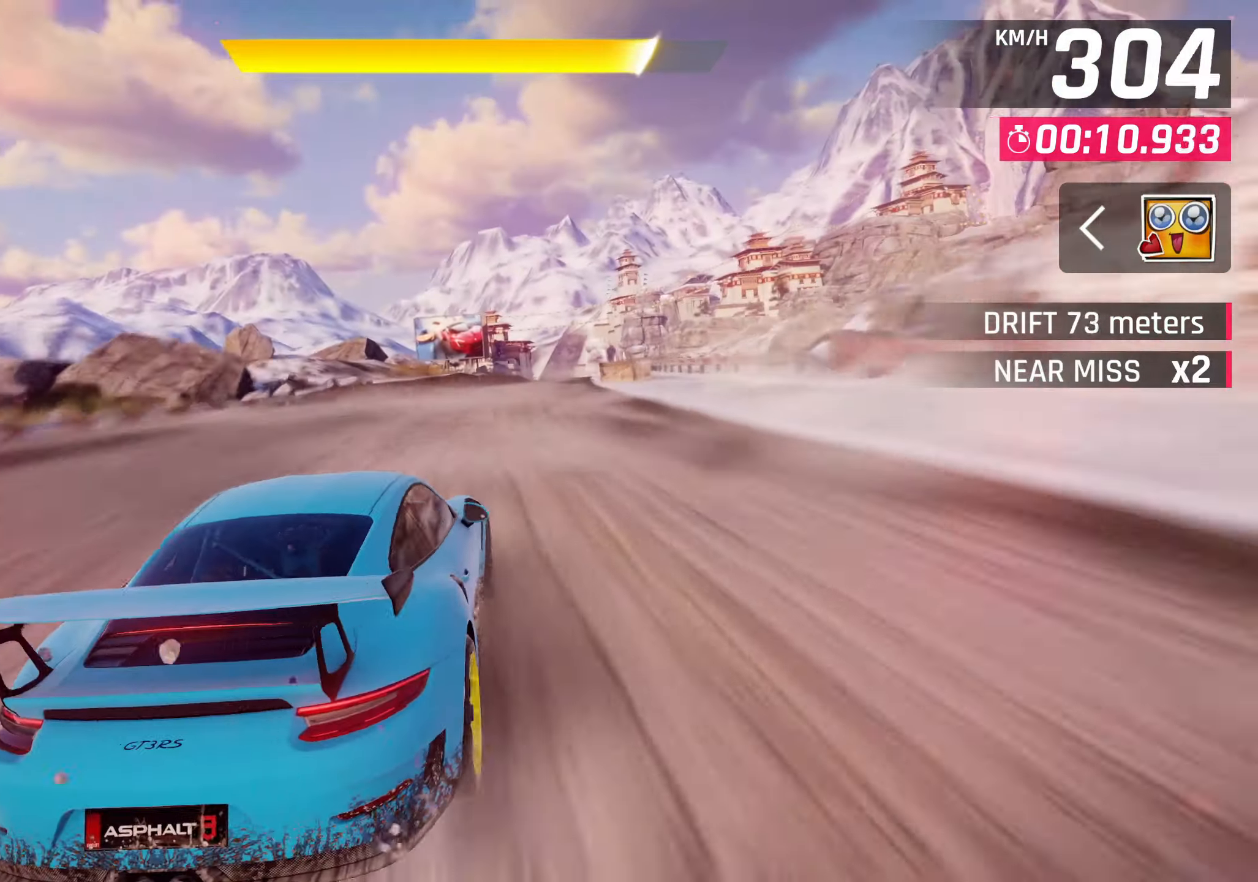
{"buttons": [], "left_stick": "right", "events": [[150, "left_stick", "center"], [250, "left_stick", "right"]]}
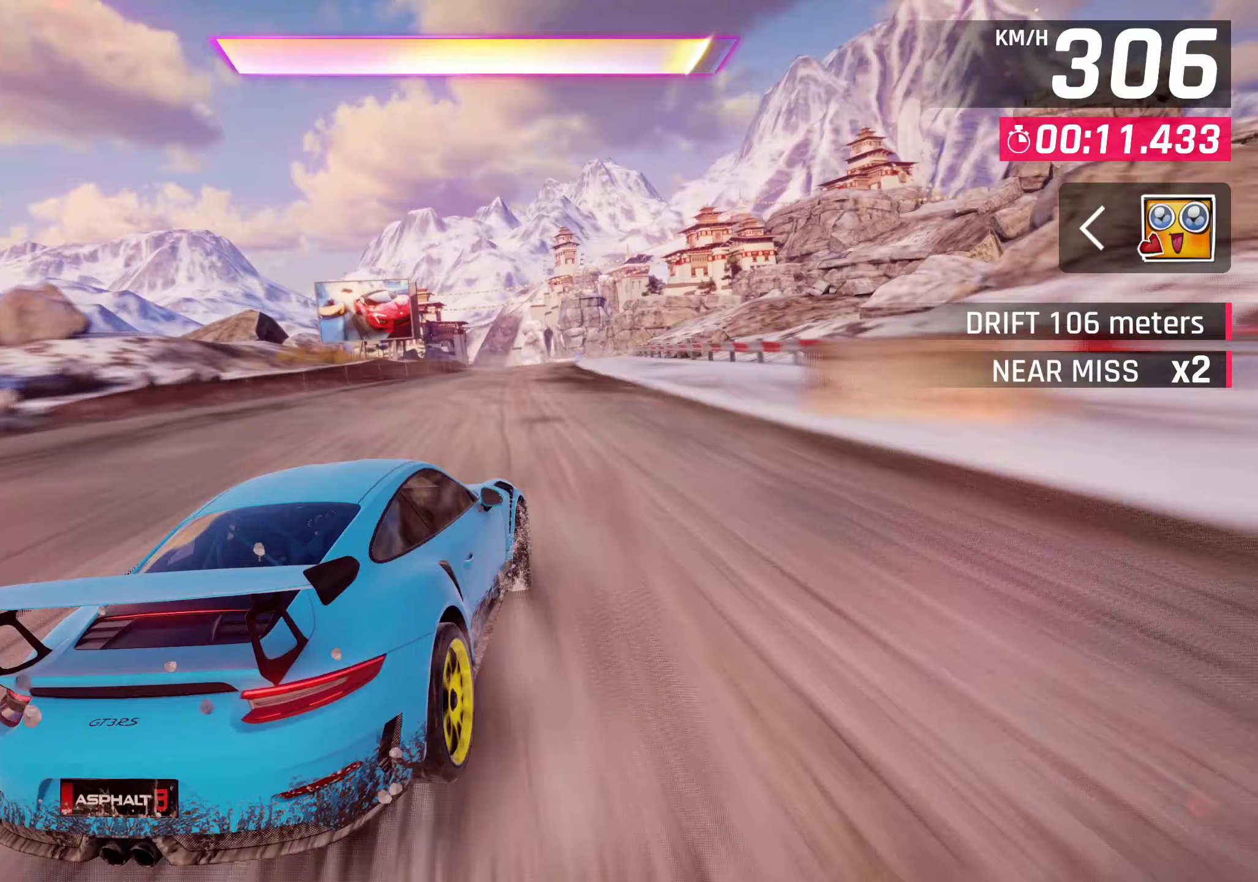
{"buttons": [], "left_stick": "center", "events": [[233, "left_stick", "center"]]}